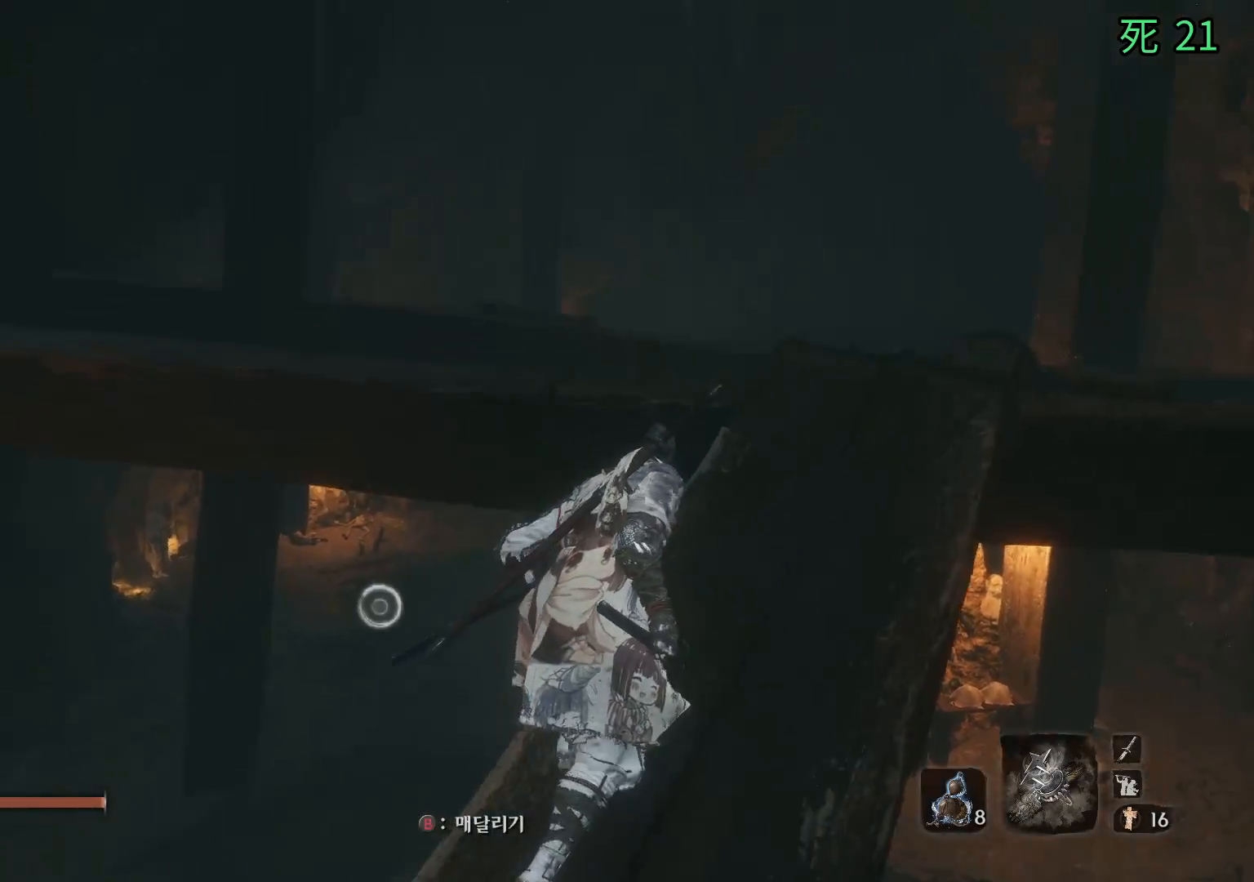
Gameplay with a controller (Xbox layout); each line is a JSON object with the inputs held at the frame after it. "events" lists button and stick changes between this image and that frame as [ms after this image, input, new state], when the widget could be followed in between. Not read: DPAD_DOWN DPAD_LEFT DPAD_RIGHT DPAD_UP HOME L1 L2 L3 R1 R2 R3 other_buttons right_stick.
{"buttons": [], "left_stick": "up", "events": []}
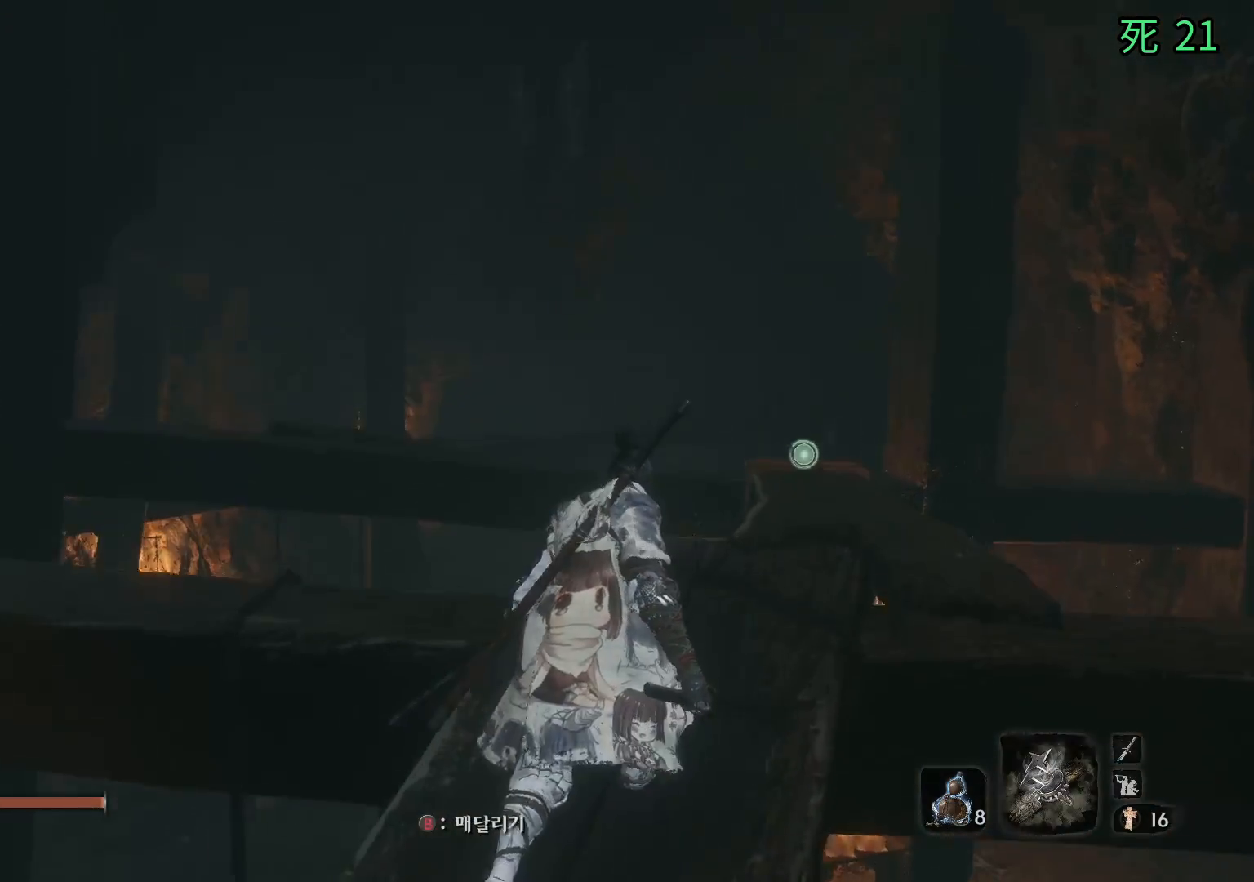
{"buttons": [], "left_stick": "up", "events": []}
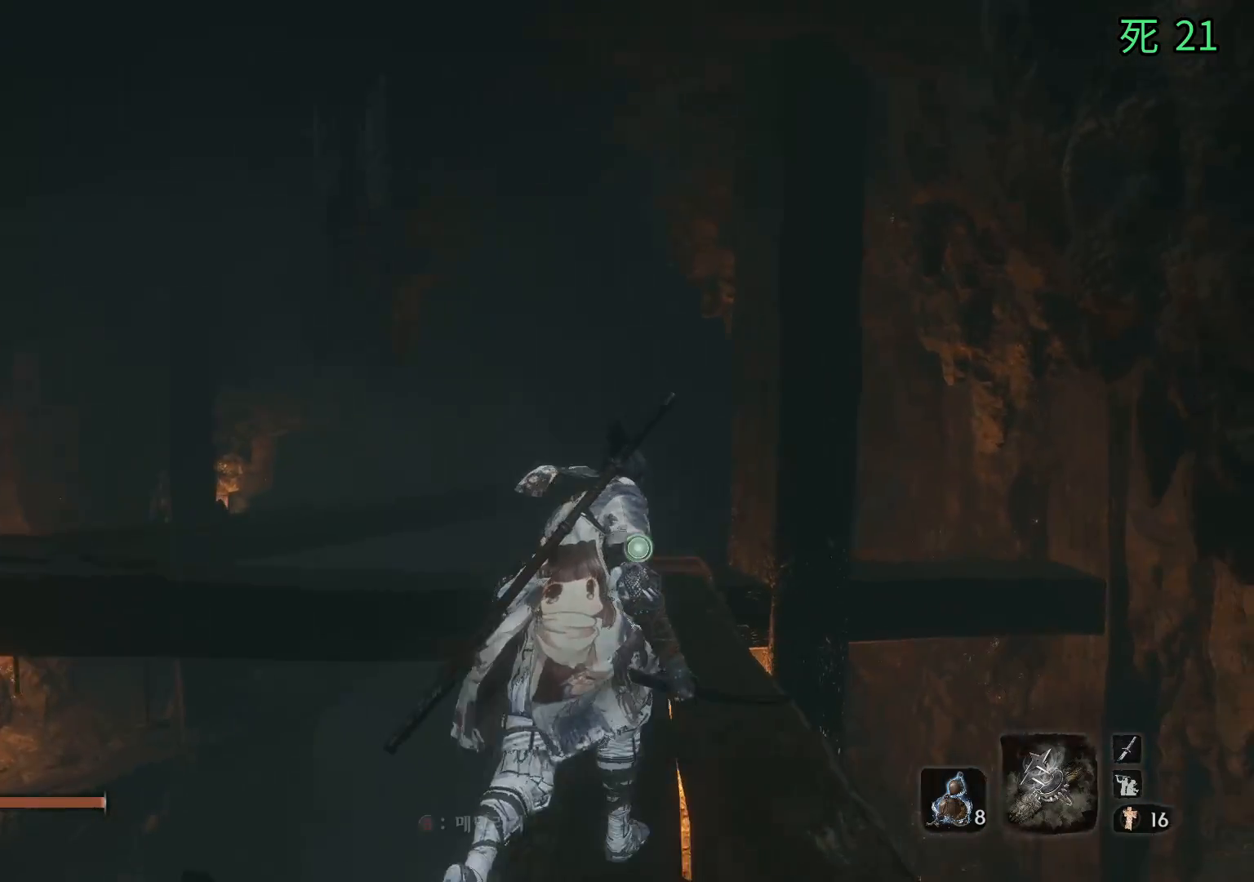
{"buttons": [], "left_stick": "up", "events": []}
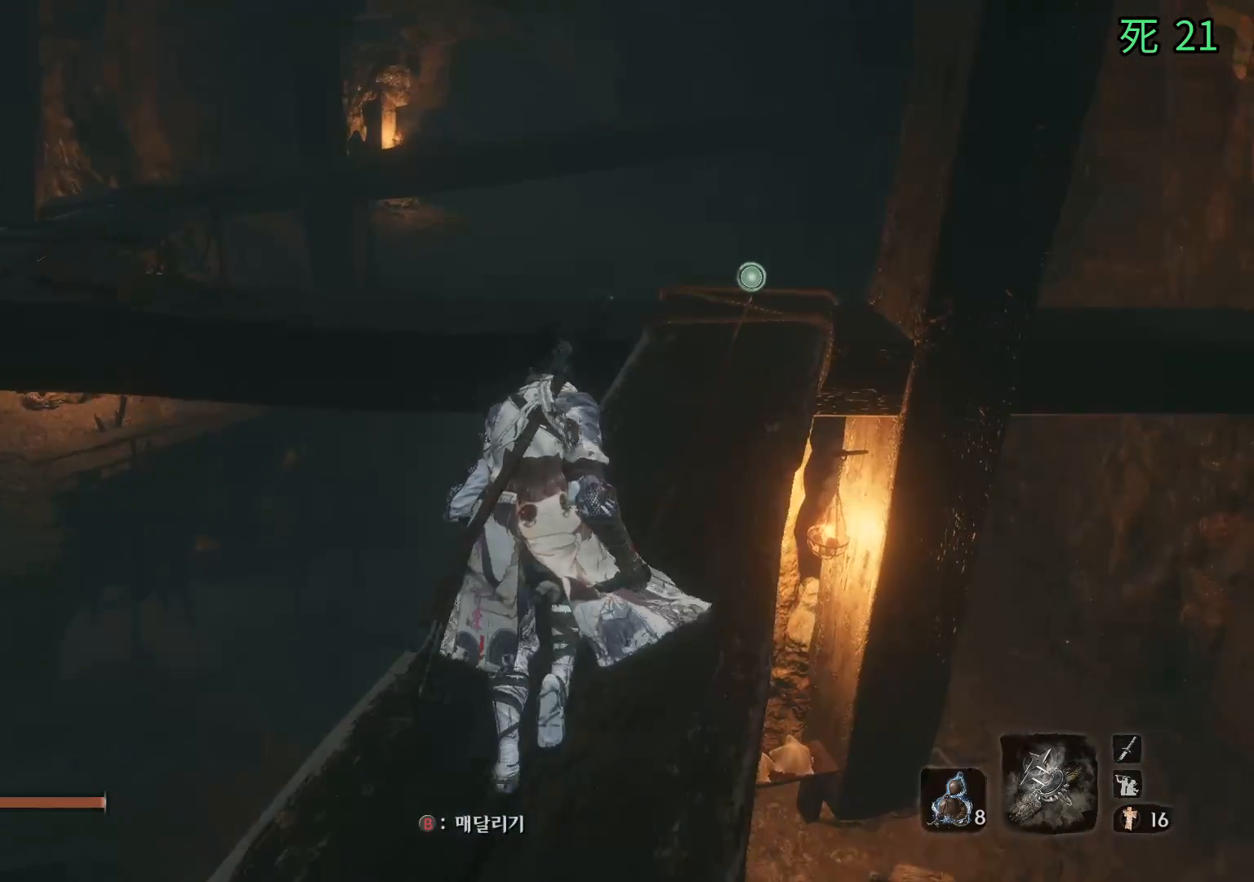
{"buttons": [], "left_stick": "up", "events": []}
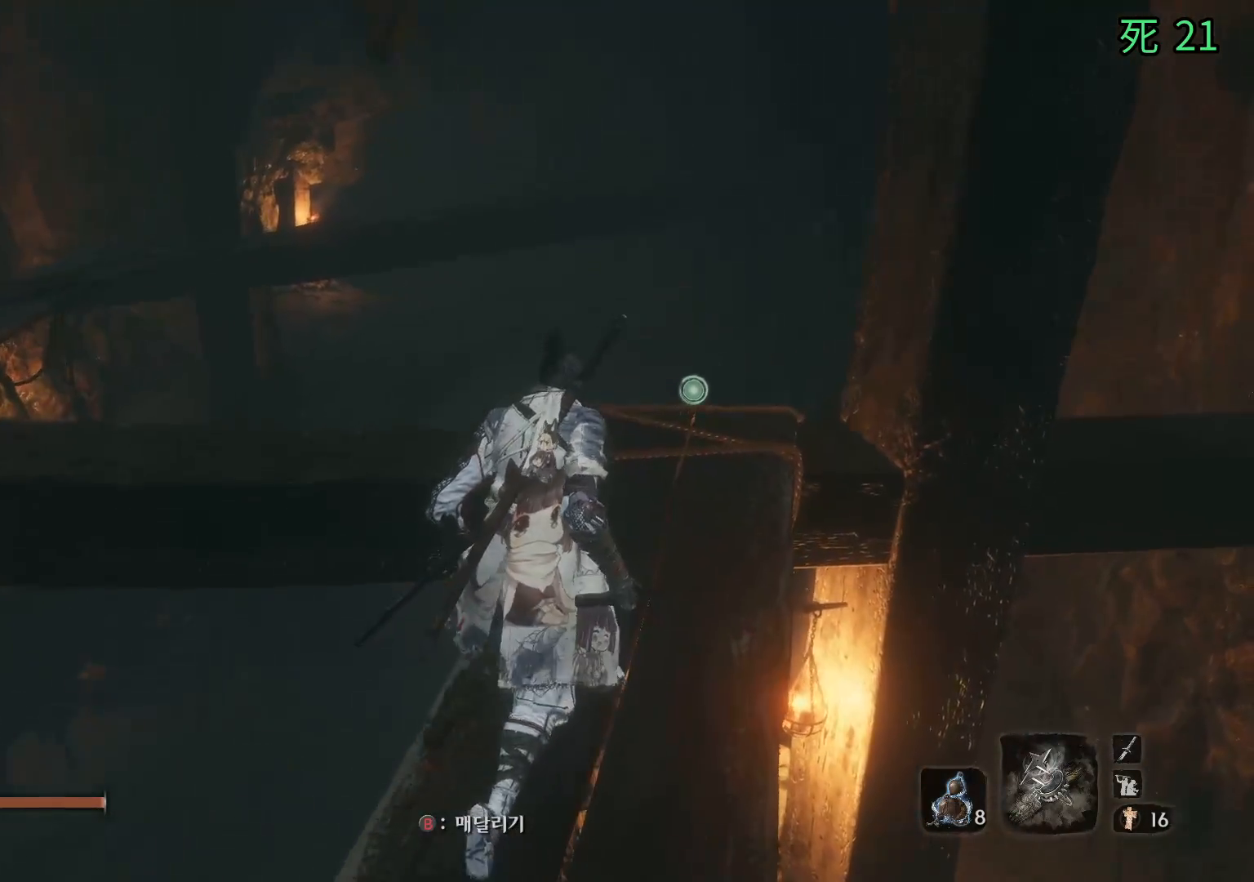
{"buttons": [], "left_stick": "up", "events": []}
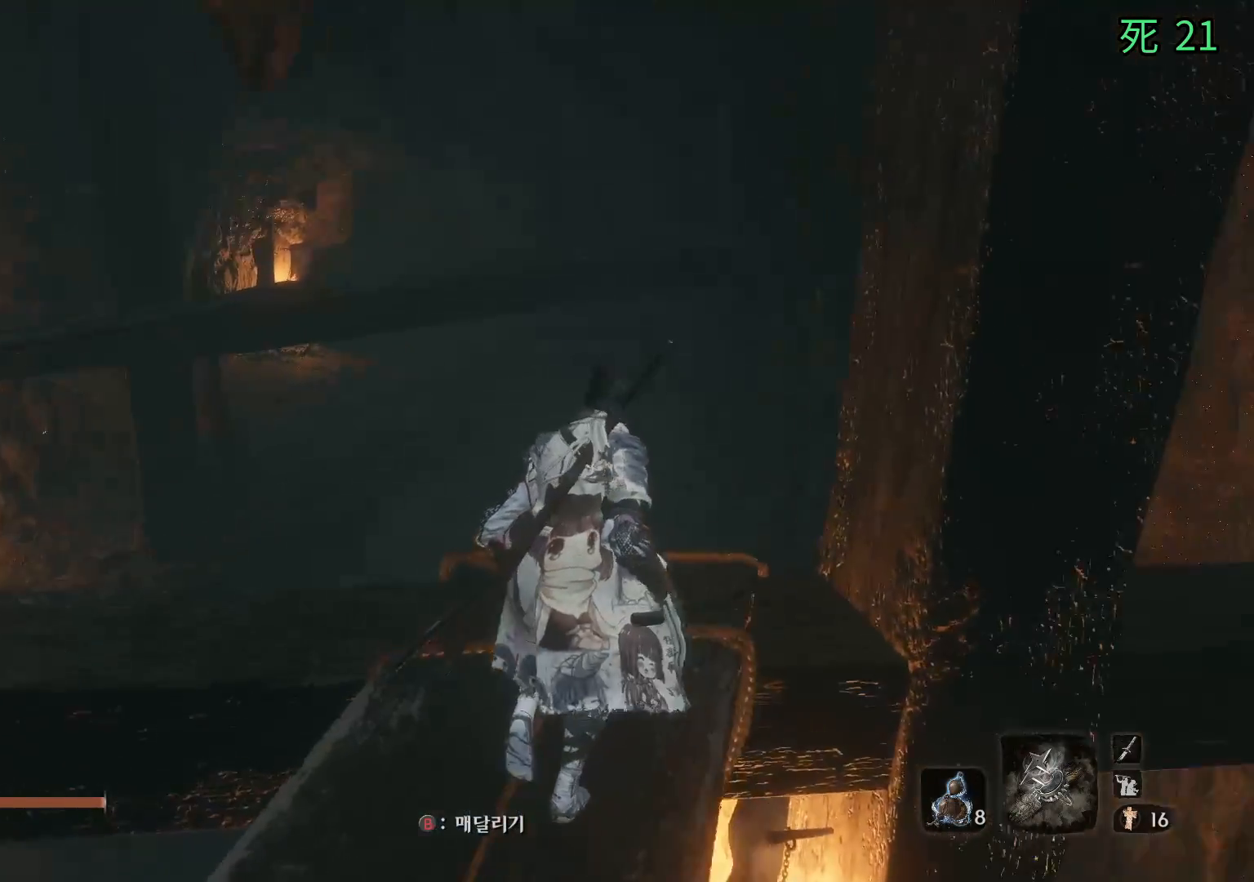
{"buttons": [], "left_stick": "up", "events": []}
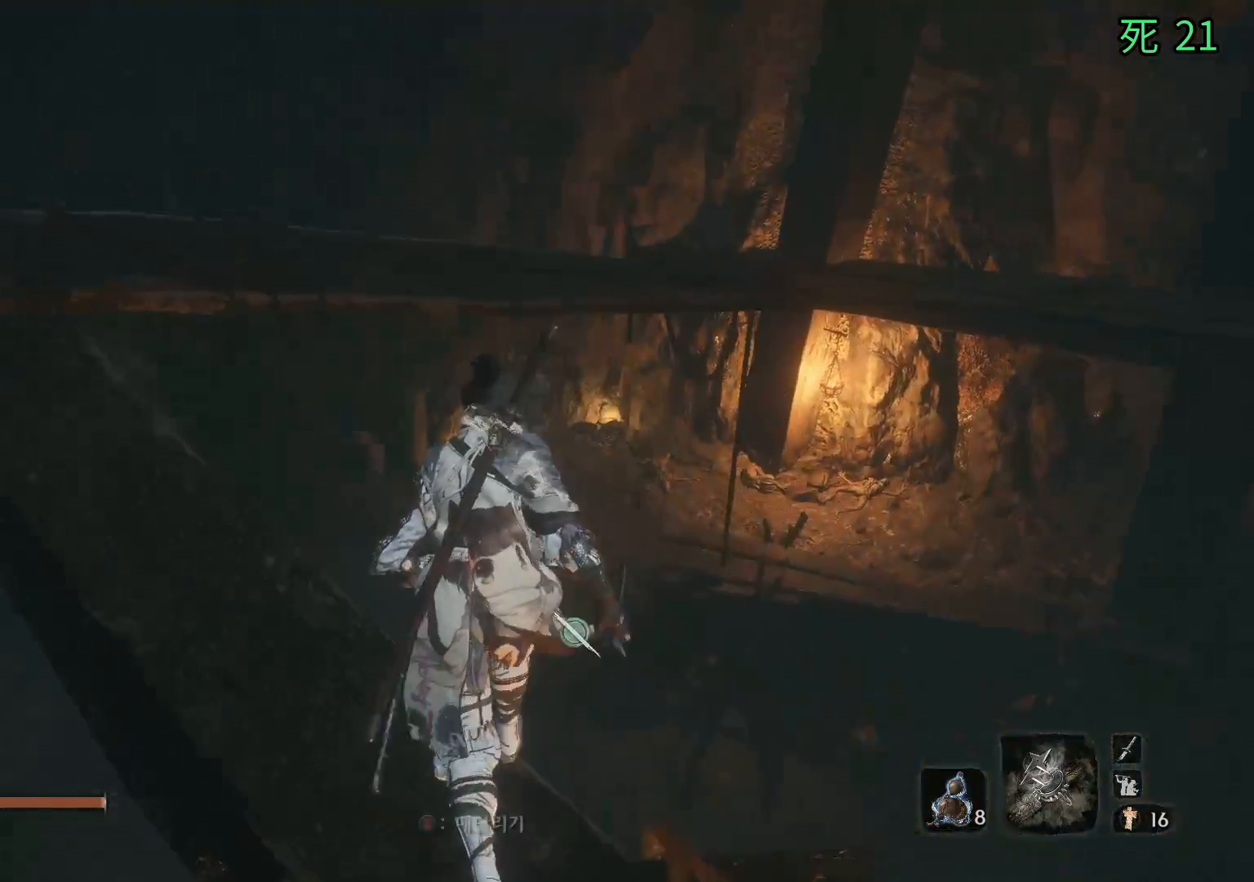
{"buttons": [], "left_stick": "up", "events": []}
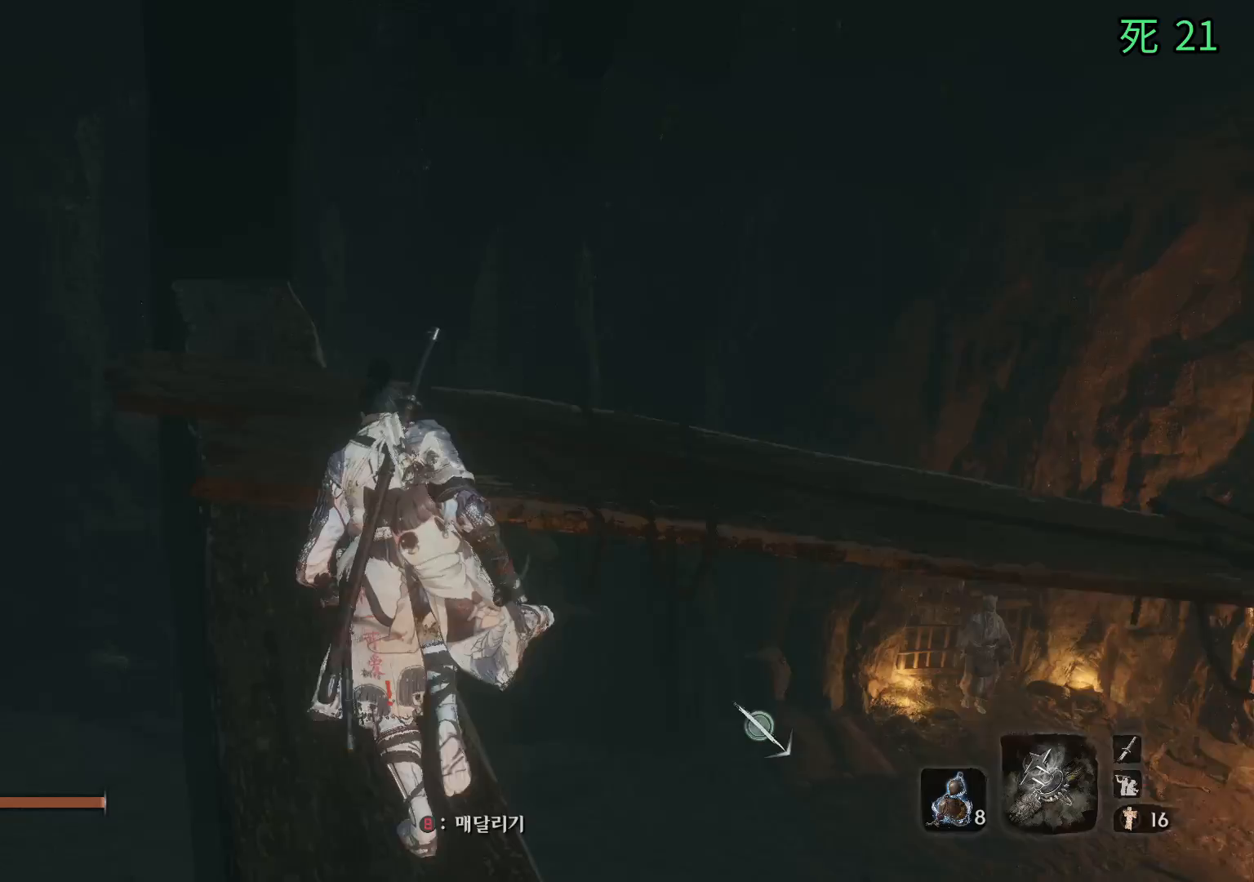
{"buttons": [], "left_stick": "up", "events": []}
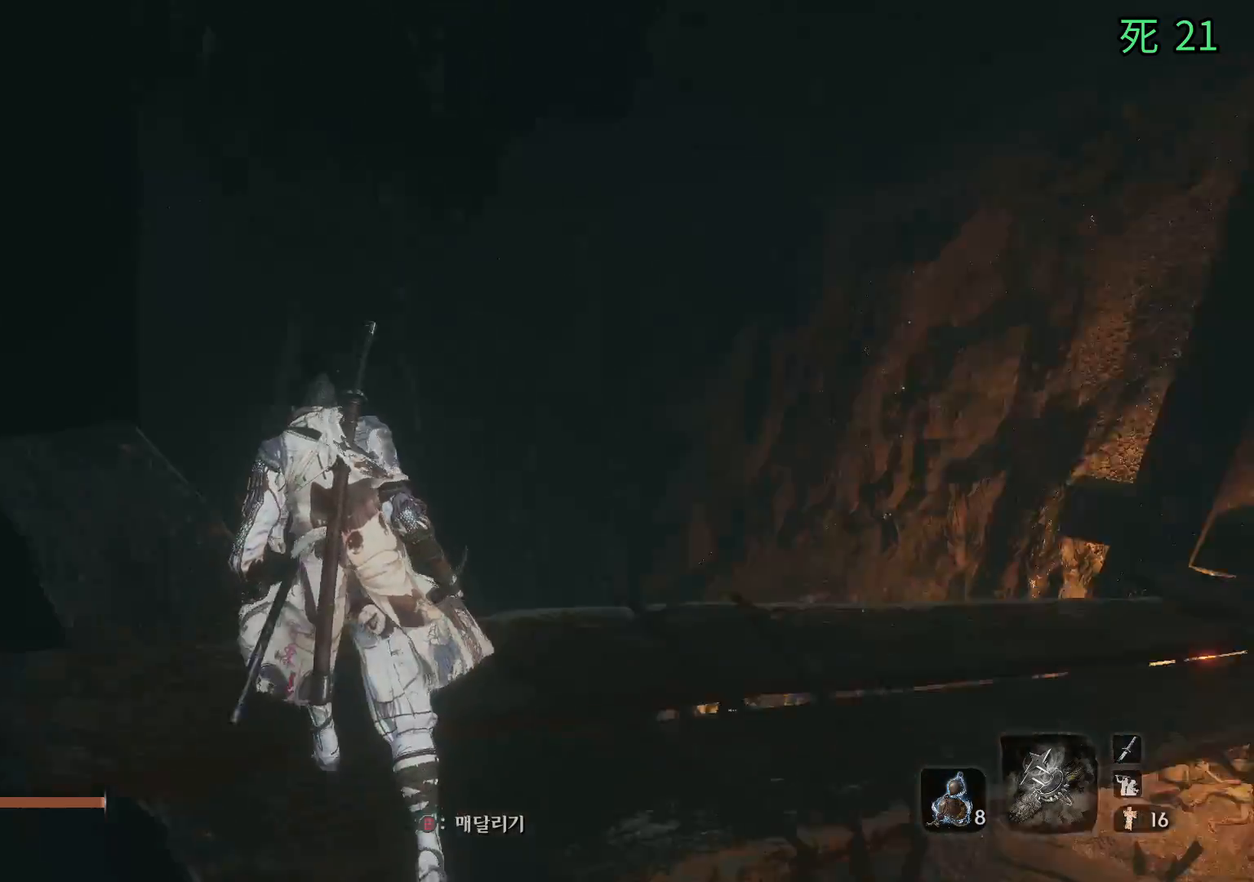
{"buttons": [], "left_stick": "up", "events": []}
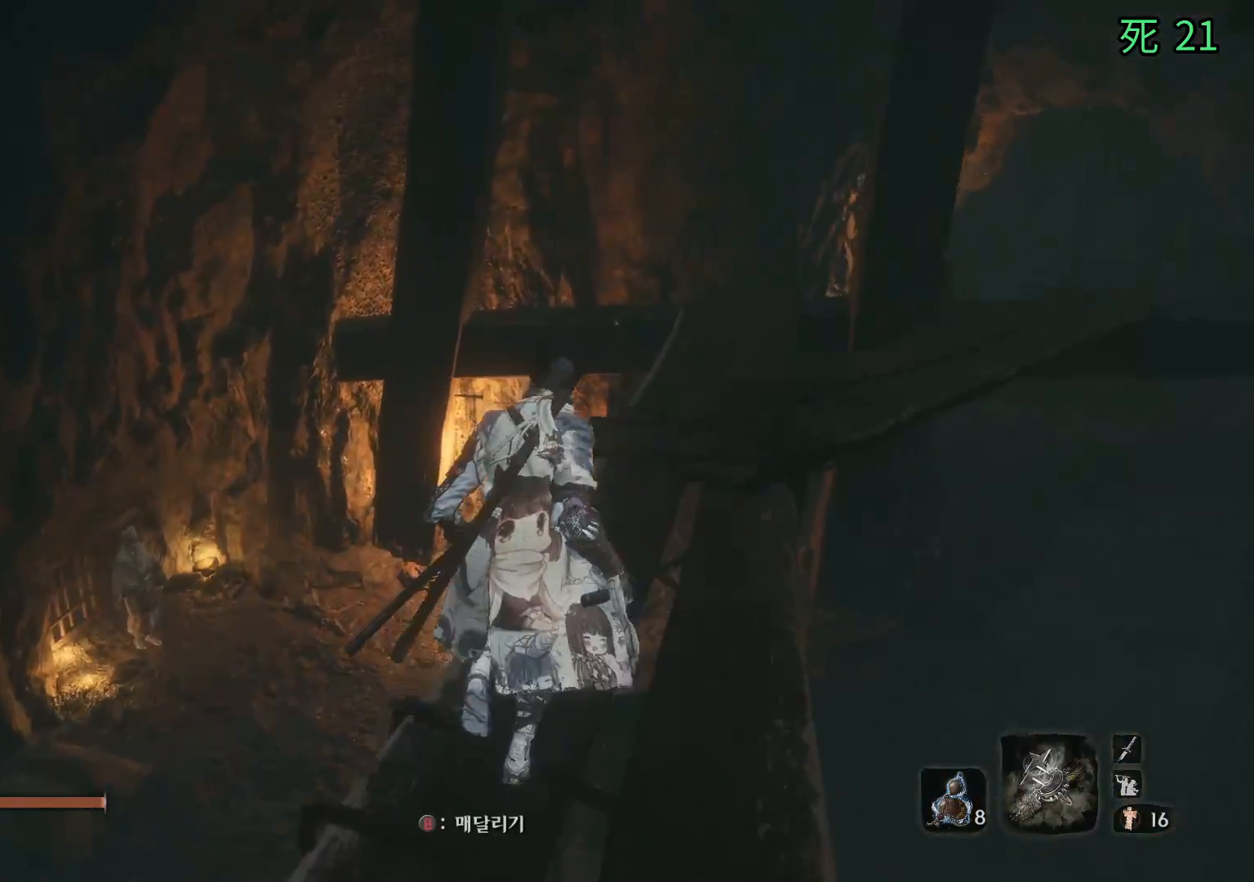
{"buttons": [], "left_stick": "up", "events": []}
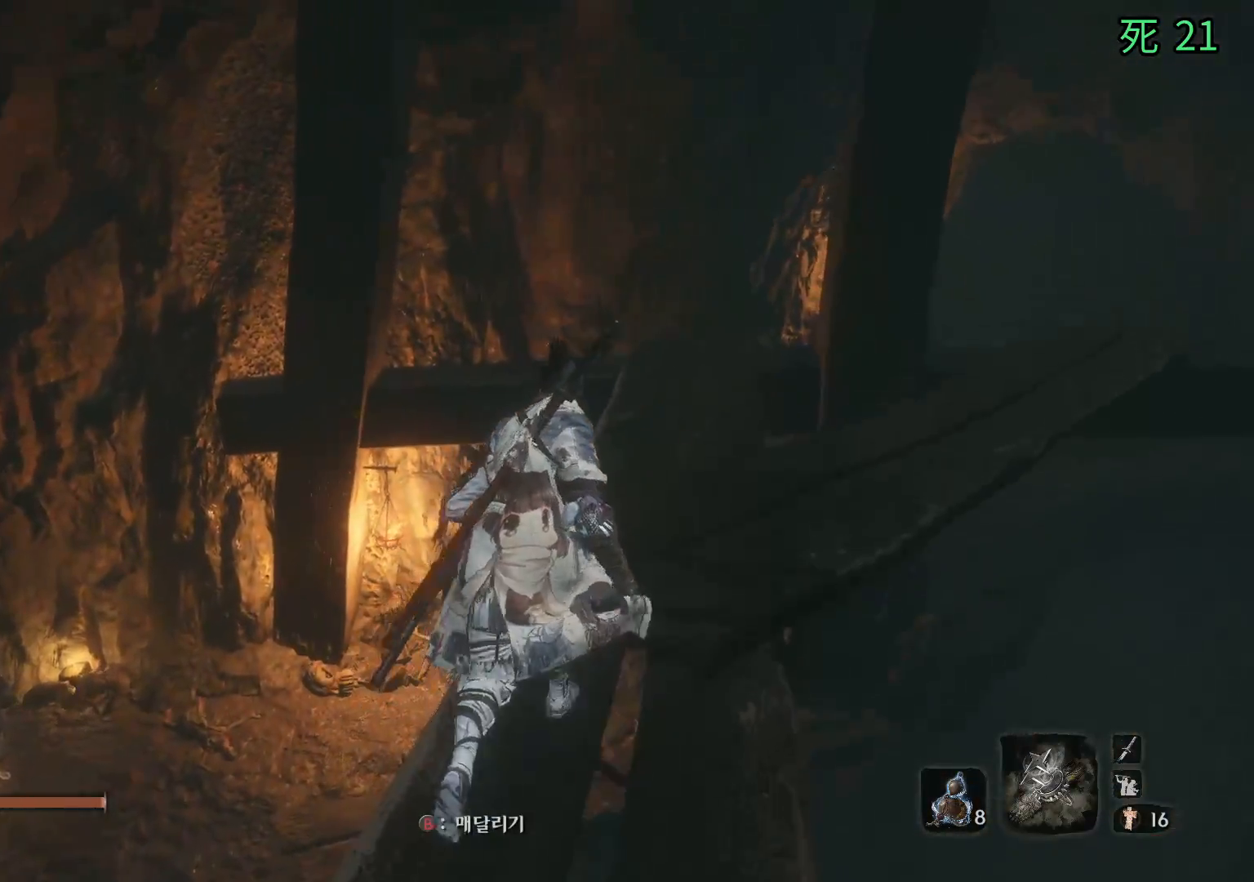
{"buttons": [], "left_stick": "up", "events": []}
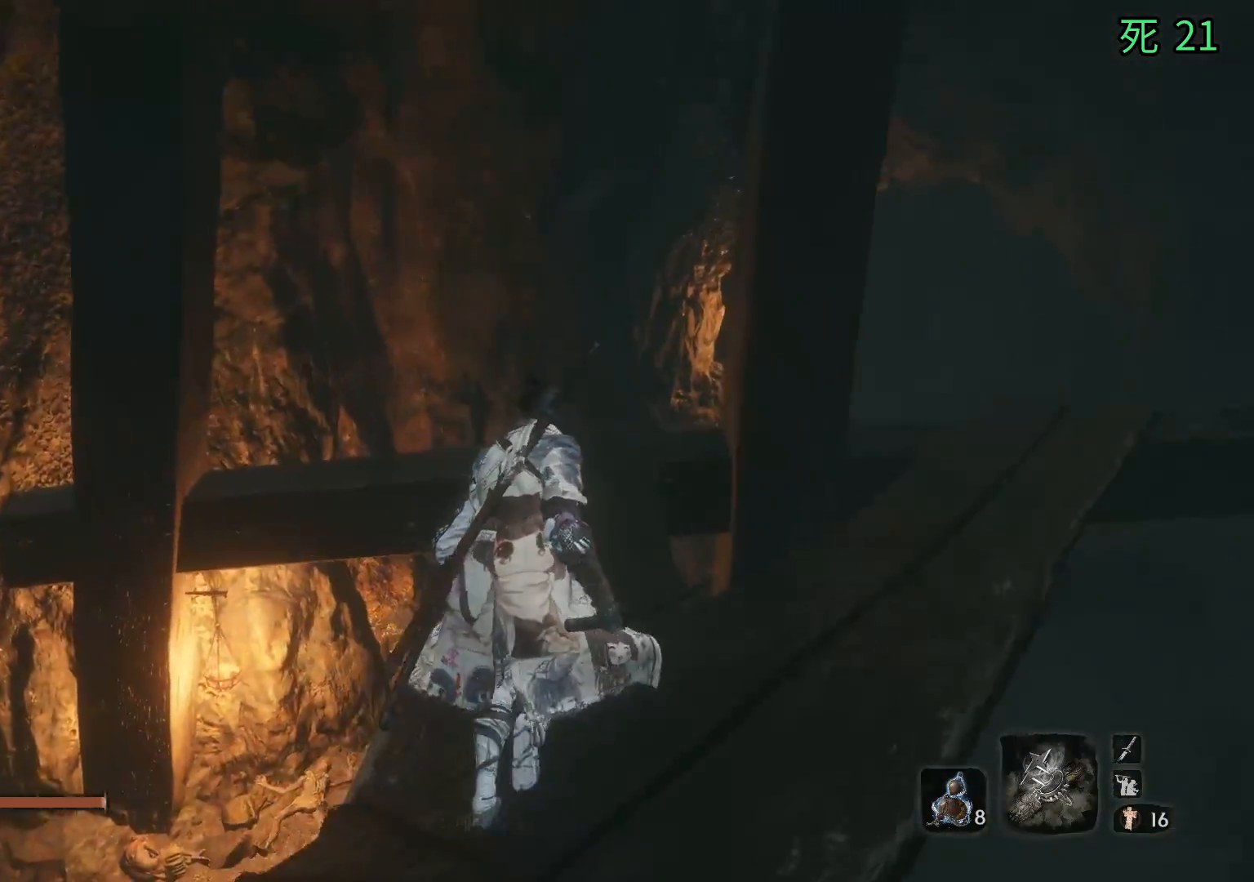
{"buttons": [], "left_stick": "up", "events": []}
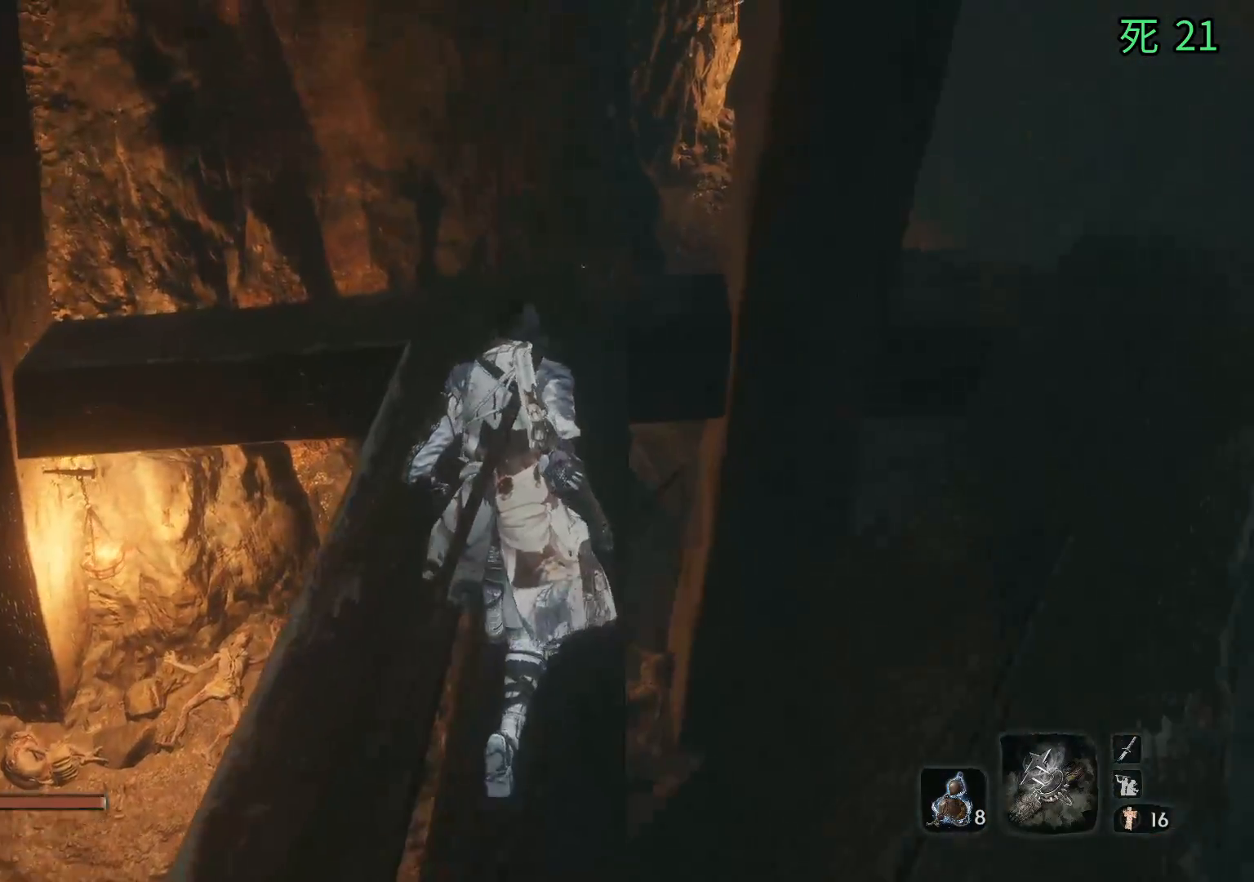
{"buttons": [], "left_stick": "up", "events": []}
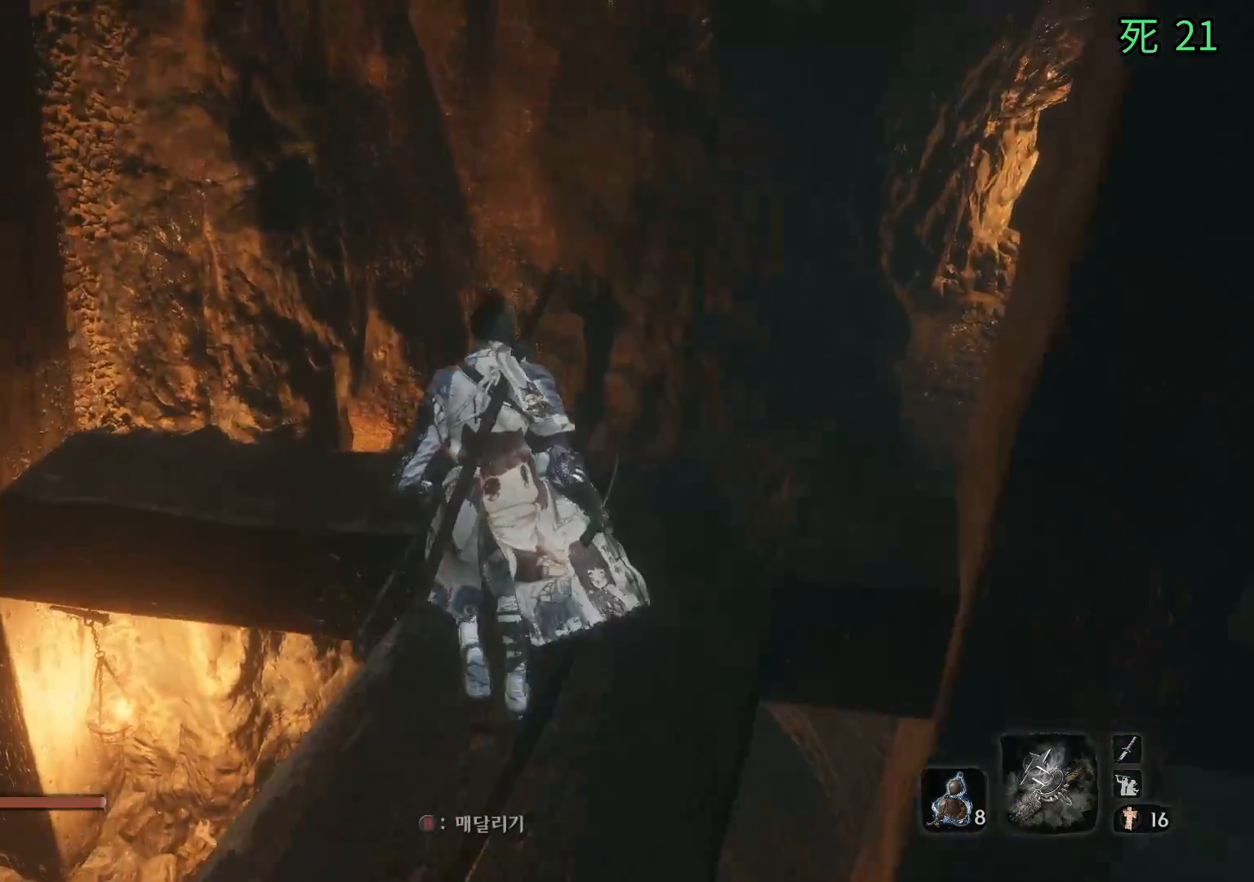
{"buttons": [], "left_stick": "up-left", "events": [[333, "left_stick", "up-left"]]}
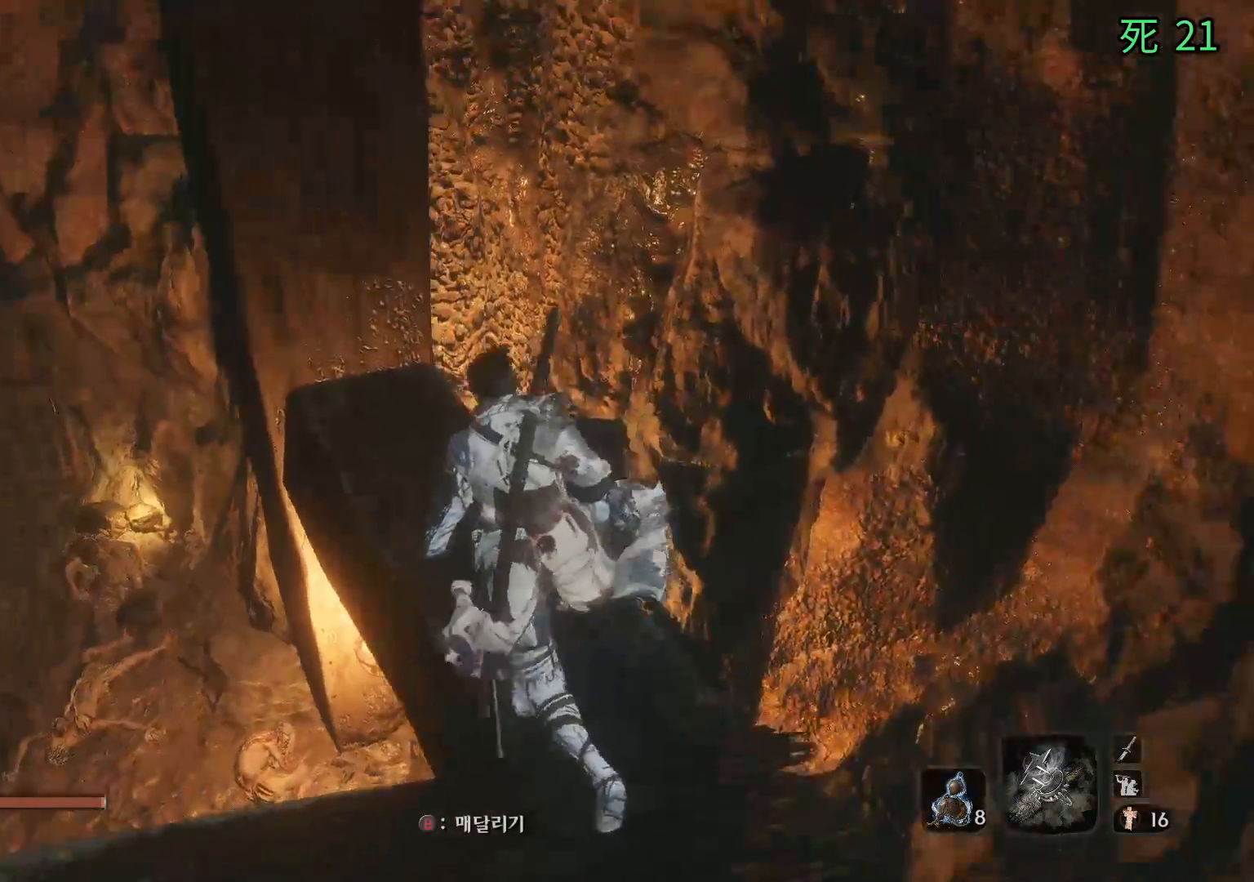
{"buttons": [], "left_stick": "up-left", "events": []}
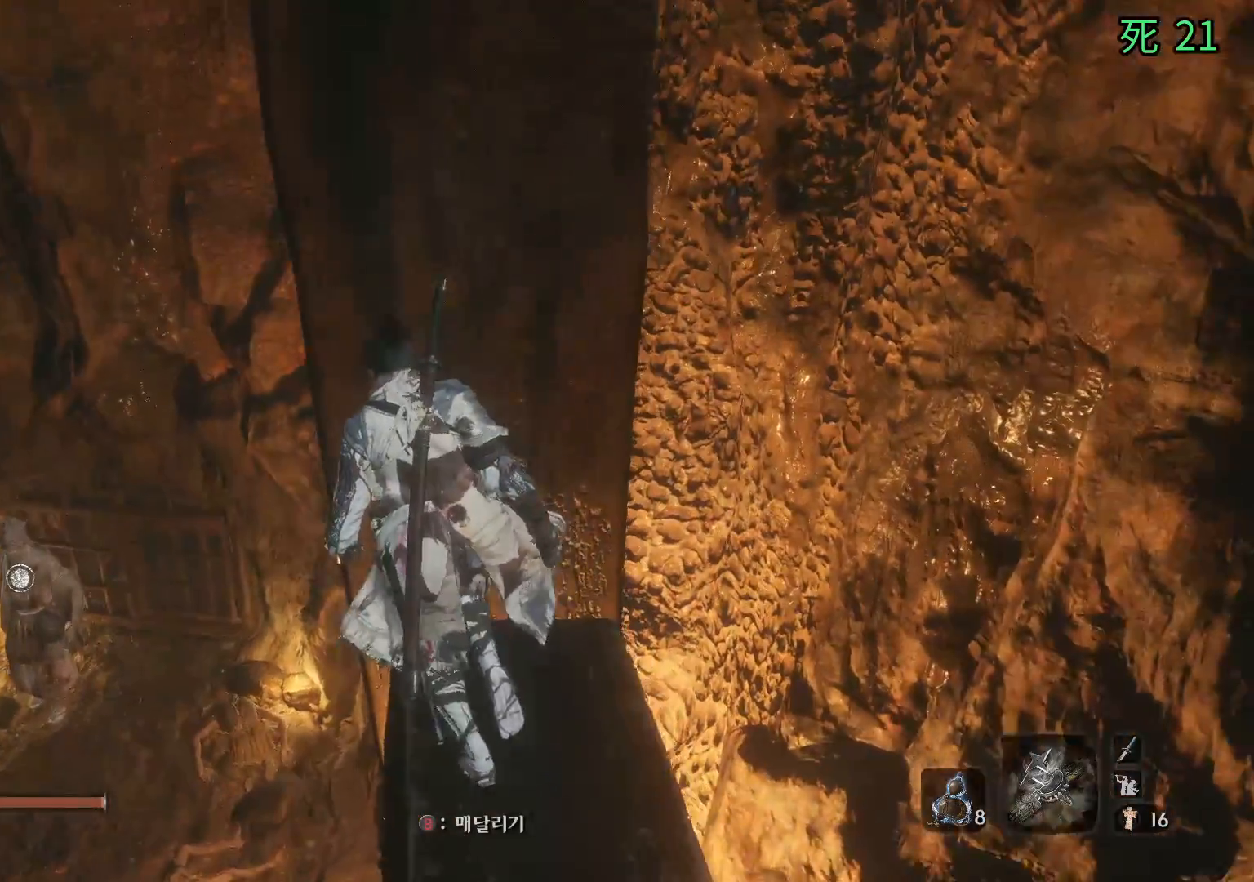
{"buttons": [], "left_stick": "up-left", "events": []}
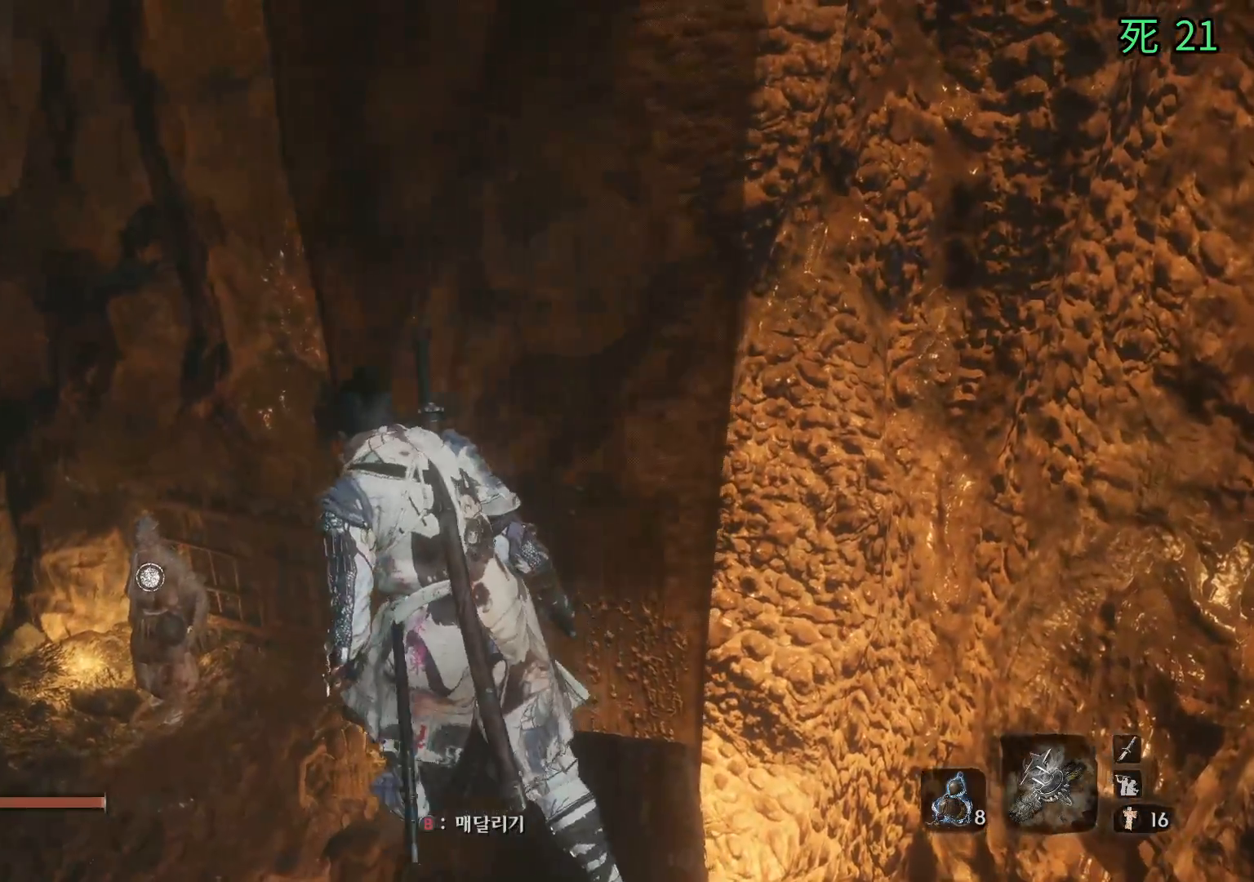
{"buttons": [], "left_stick": "up-left", "events": []}
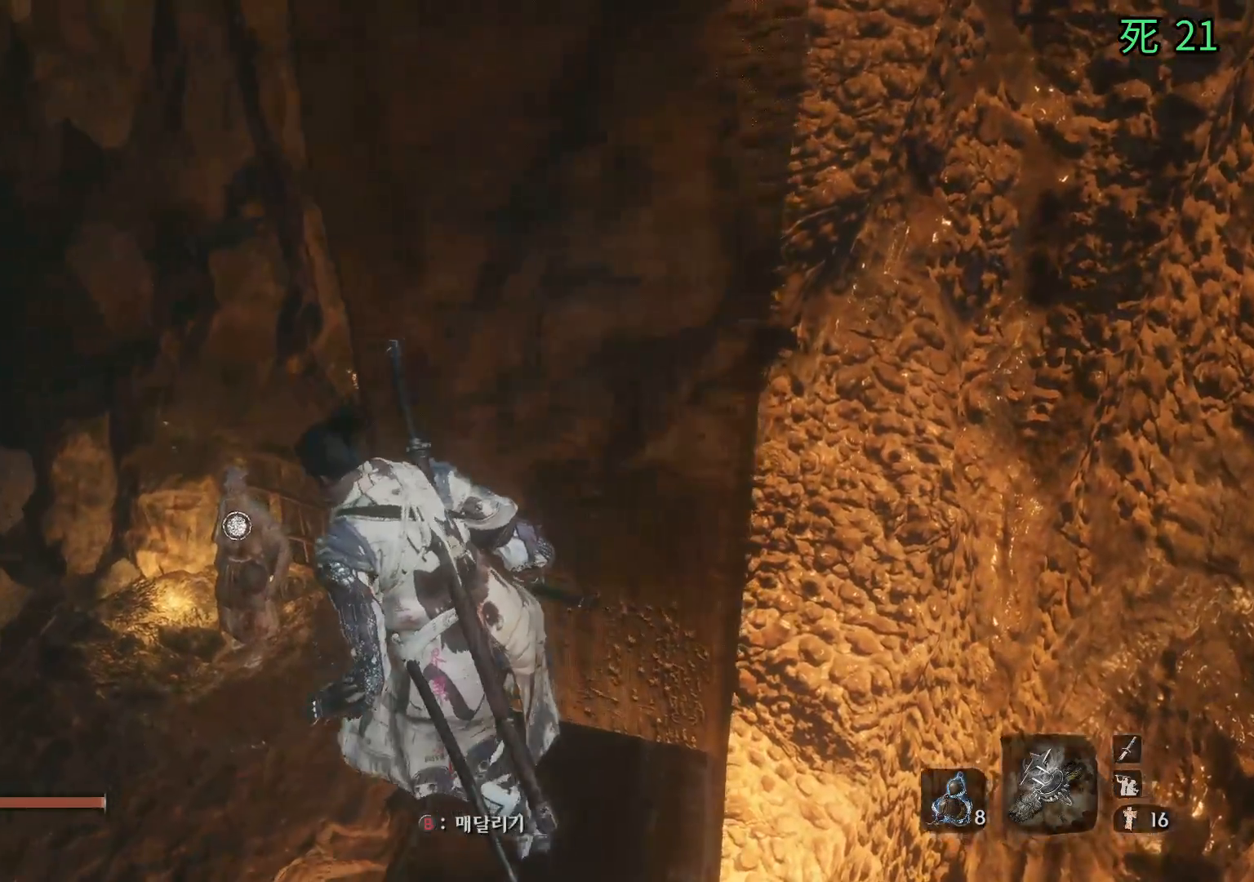
{"buttons": [], "left_stick": "up", "events": [[33, "left_stick", "left"], [267, "left_stick", "up-left"], [450, "left_stick", "up"]]}
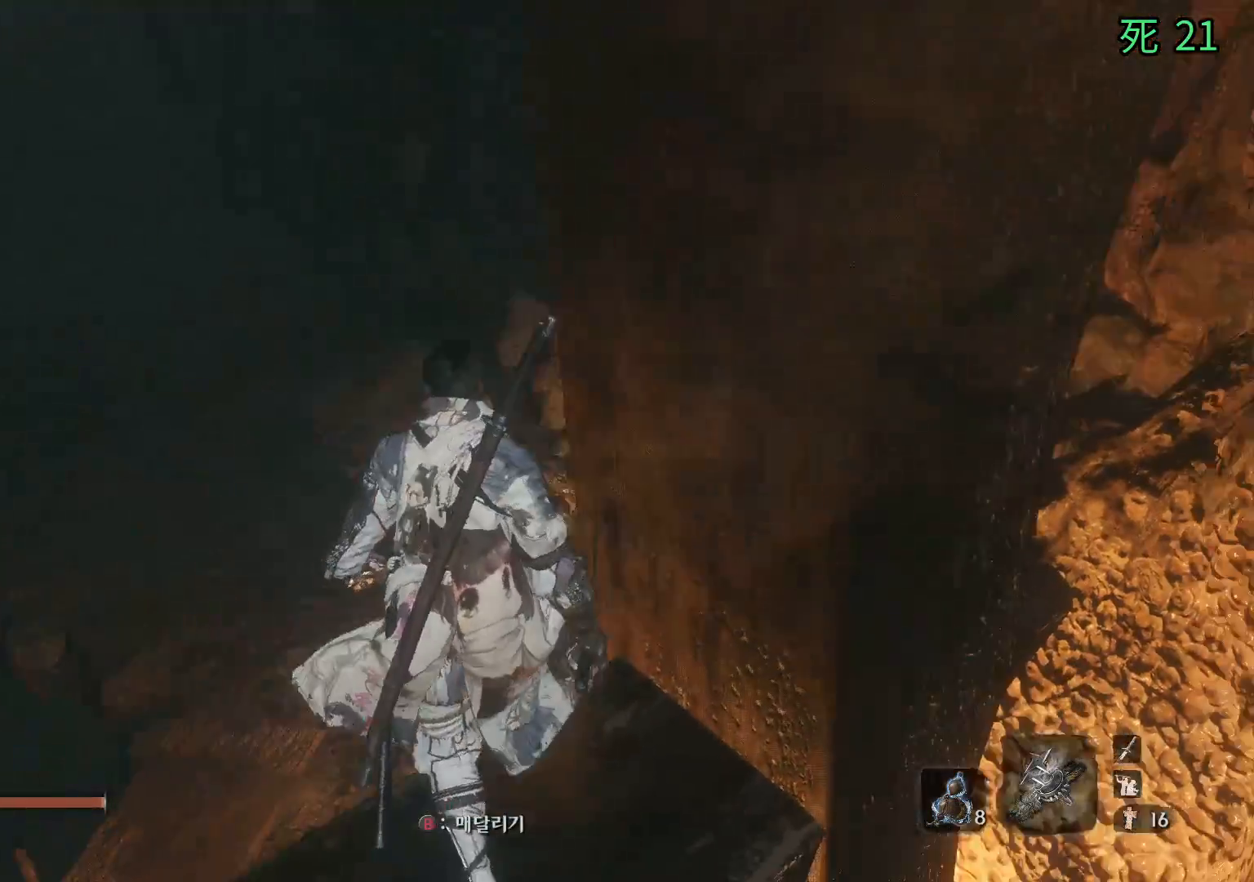
{"buttons": [], "left_stick": "up", "events": []}
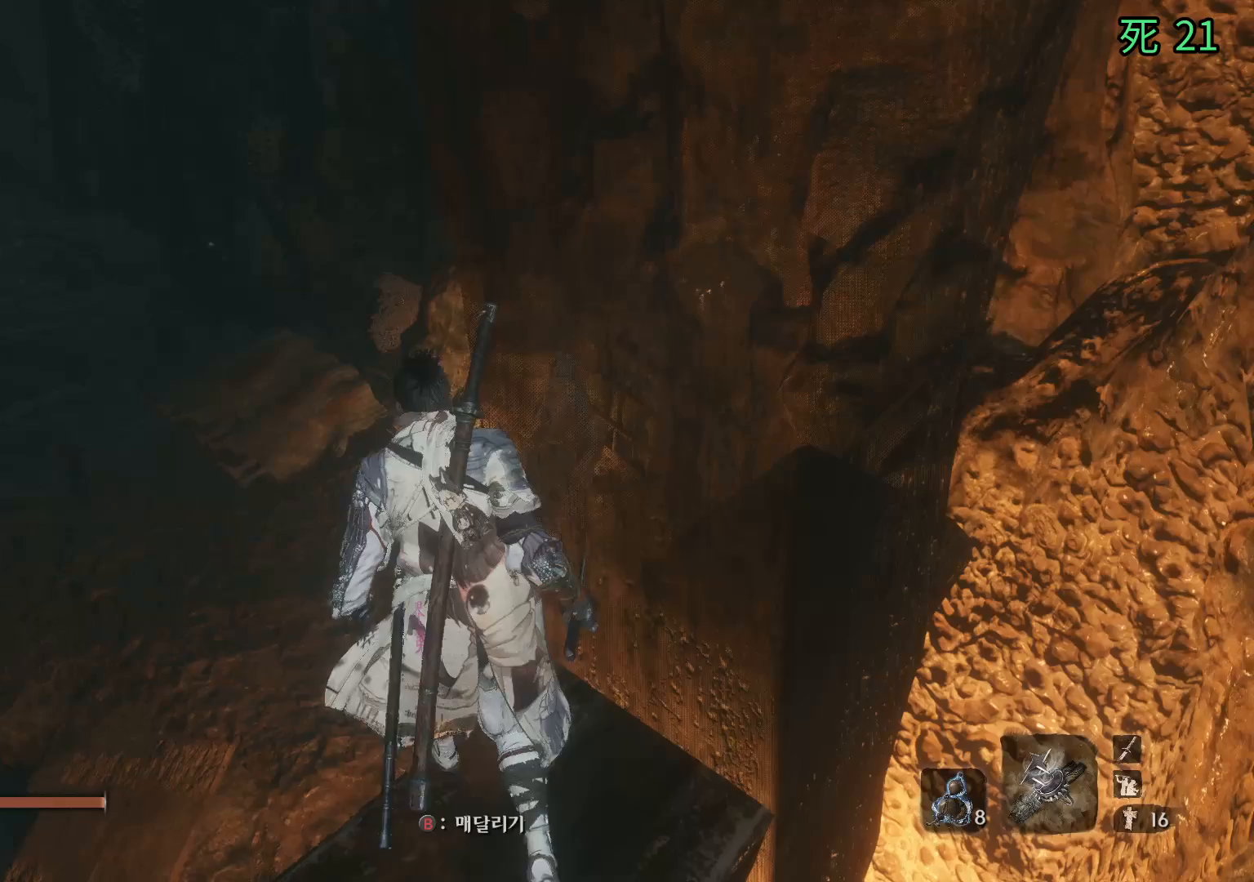
{"buttons": [], "left_stick": "up", "events": [[200, "A", "down"], [267, "A", "up"]]}
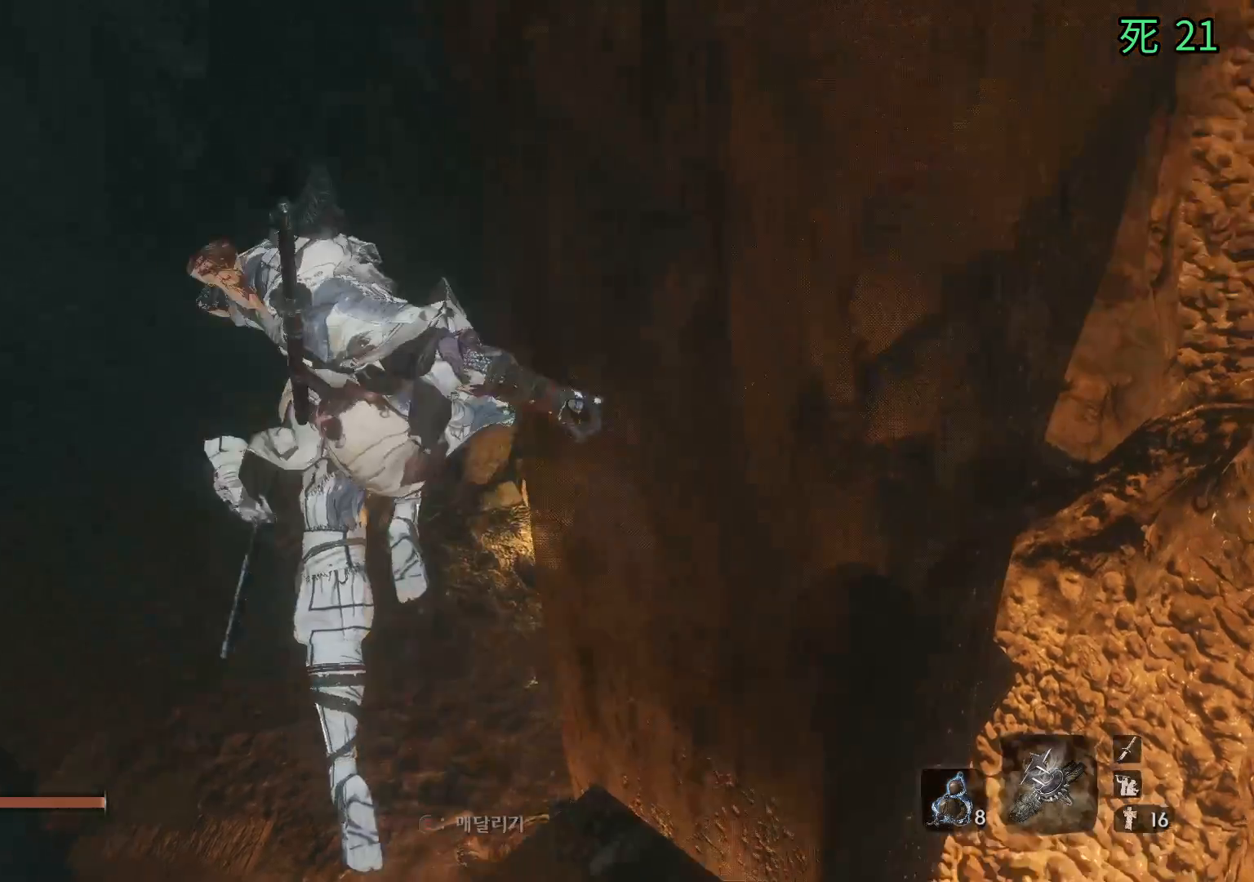
{"buttons": [], "left_stick": "center", "events": [[33, "left_stick", "center"], [333, "left_stick", "right"], [433, "left_stick", "center"]]}
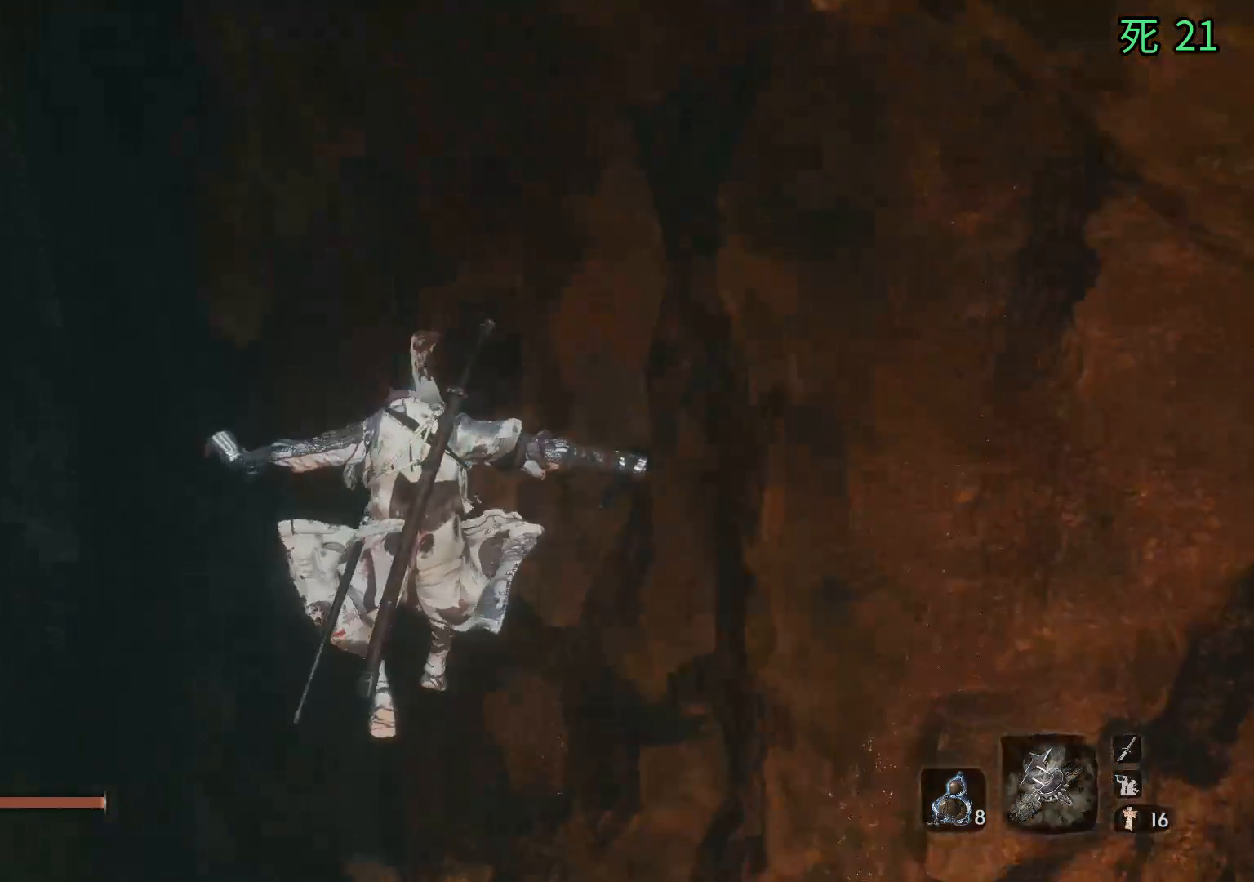
{"buttons": [], "left_stick": "center", "events": []}
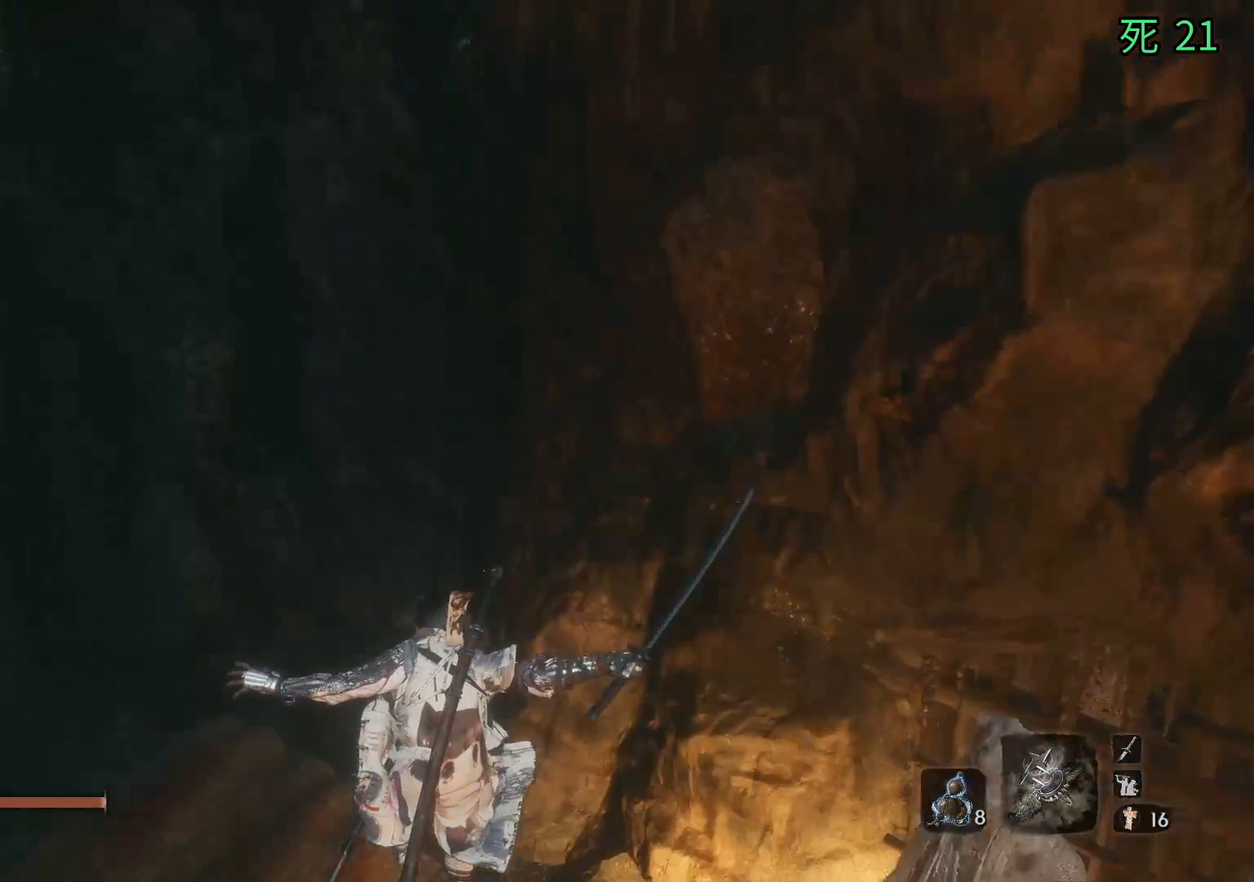
{"buttons": [], "left_stick": "center", "events": []}
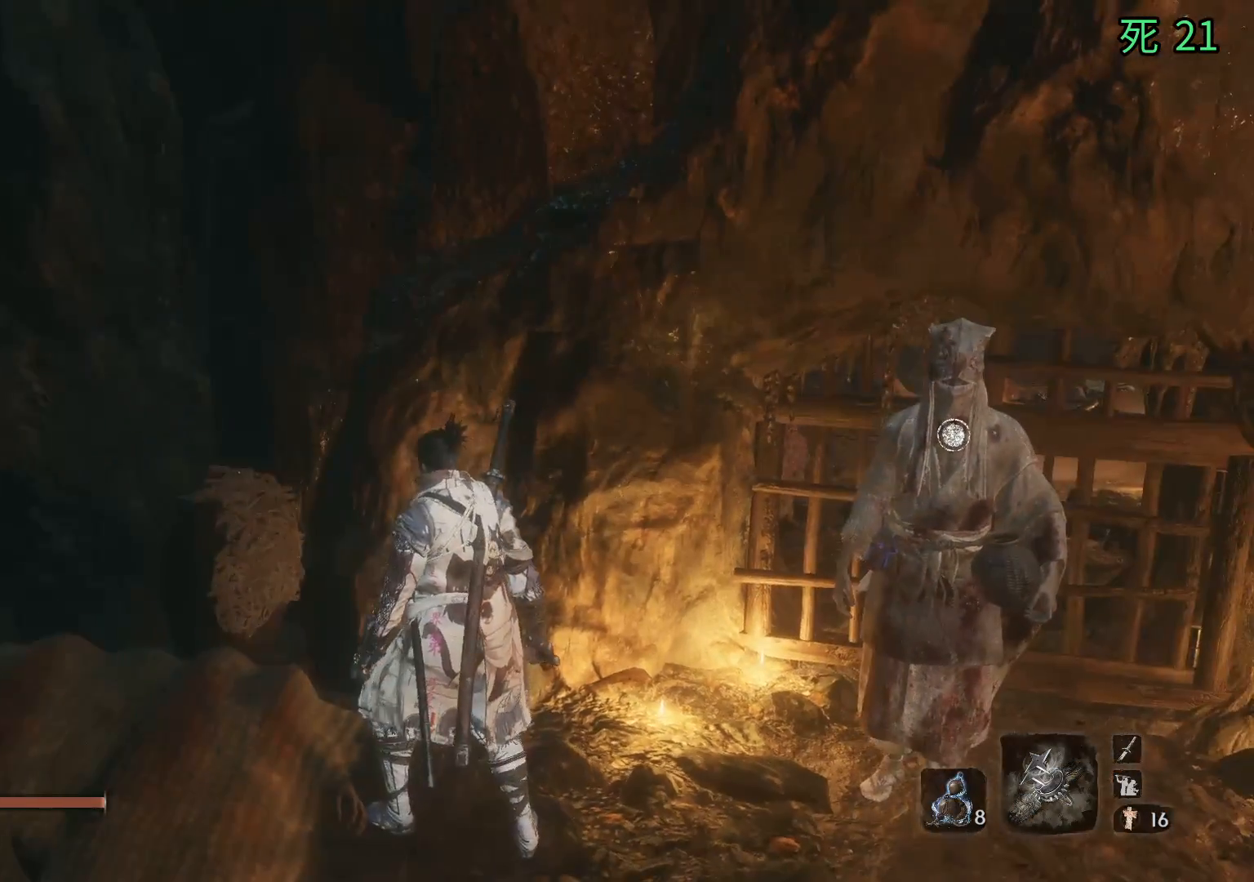
{"buttons": [], "left_stick": "center", "events": [[83, "left_stick", "down-right"], [433, "left_stick", "center"]]}
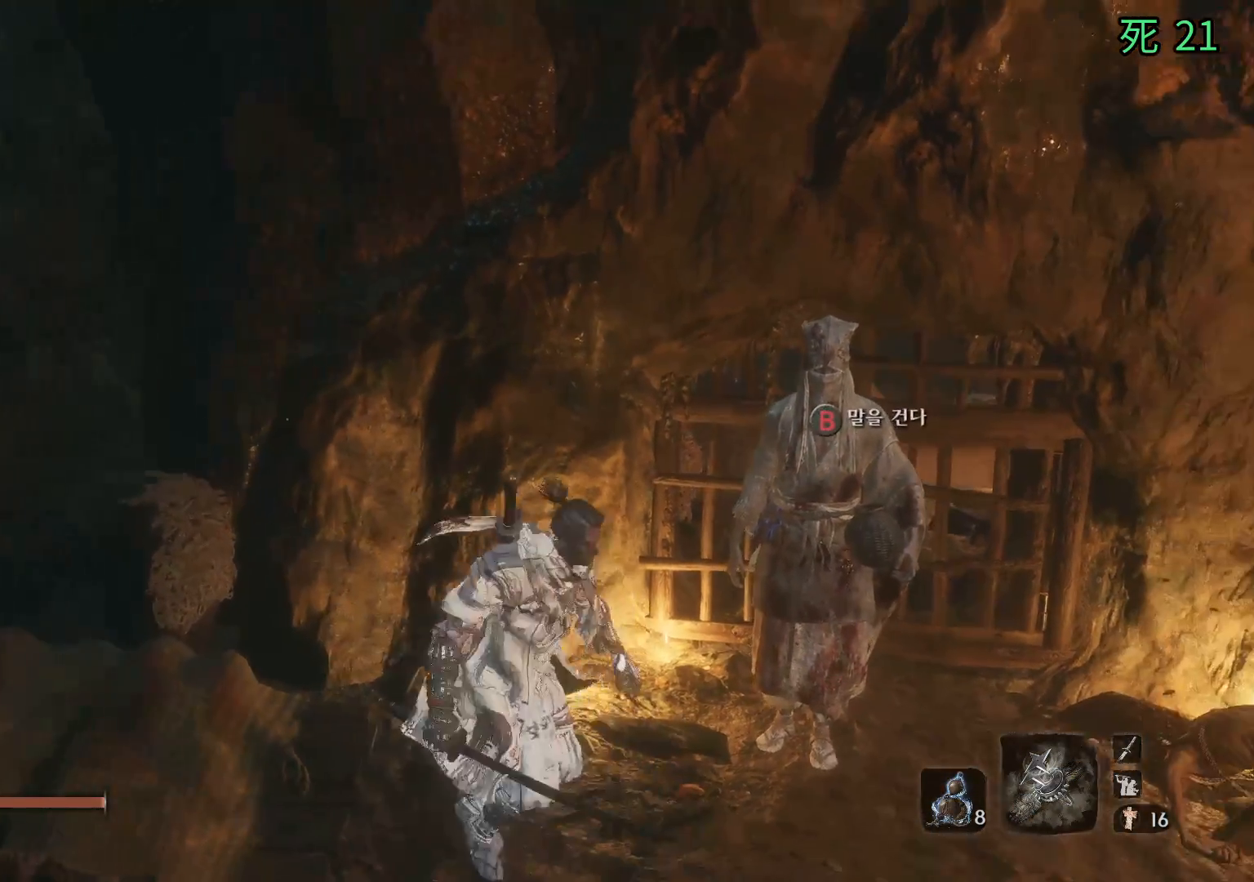
{"buttons": [], "left_stick": "up-right", "events": [[350, "left_stick", "up"], [400, "left_stick", "up-right"]]}
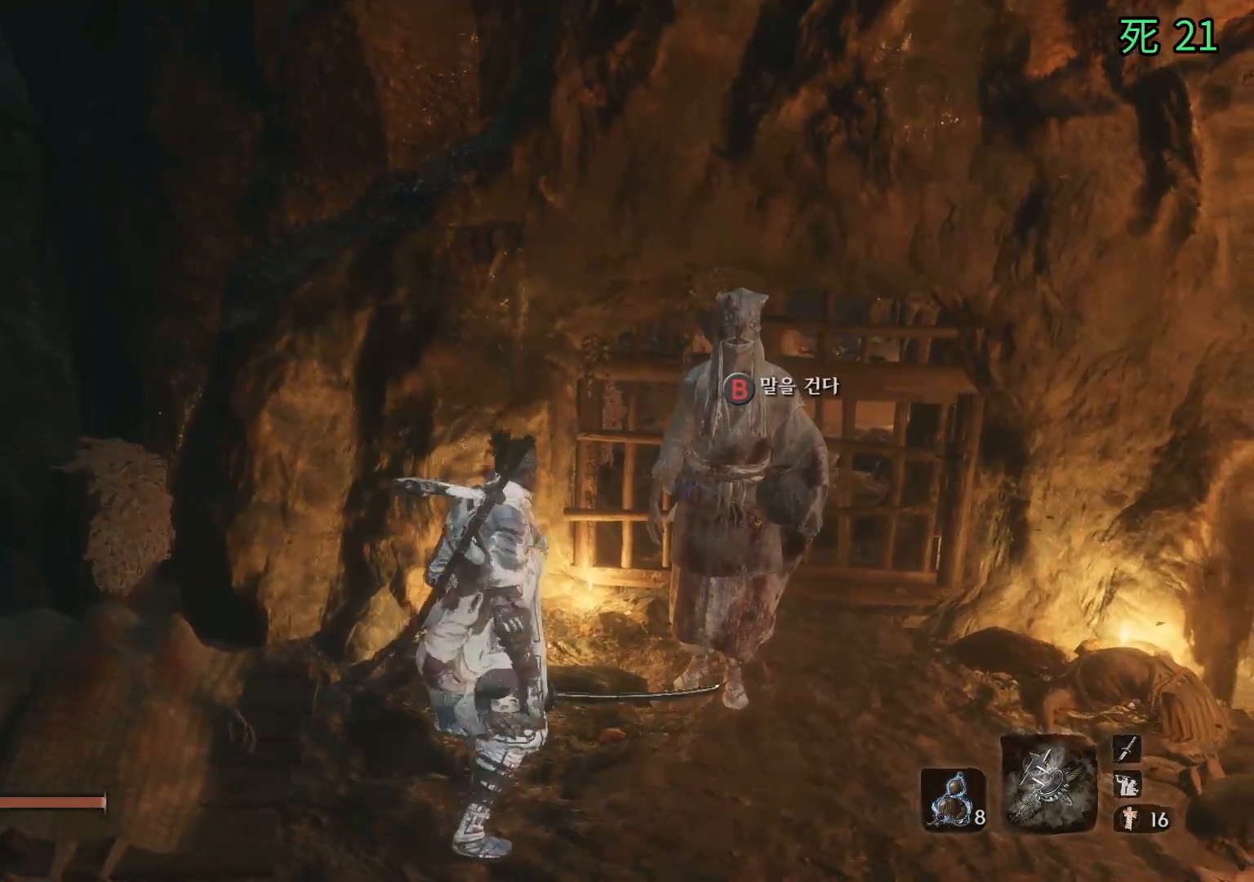
{"buttons": [], "left_stick": "center", "events": [[17, "left_stick", "center"]]}
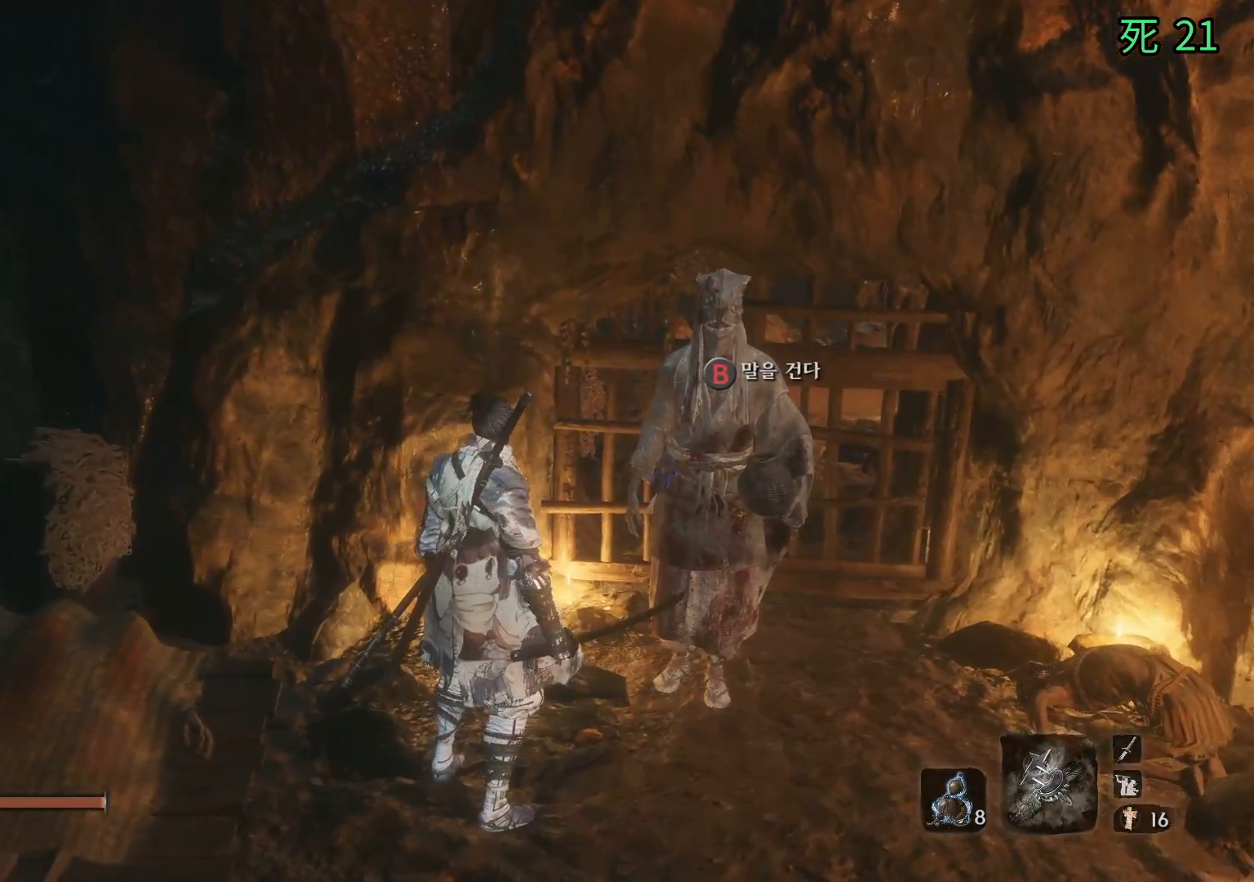
{"buttons": ["B"], "left_stick": "center", "events": [[433, "B", "down"]]}
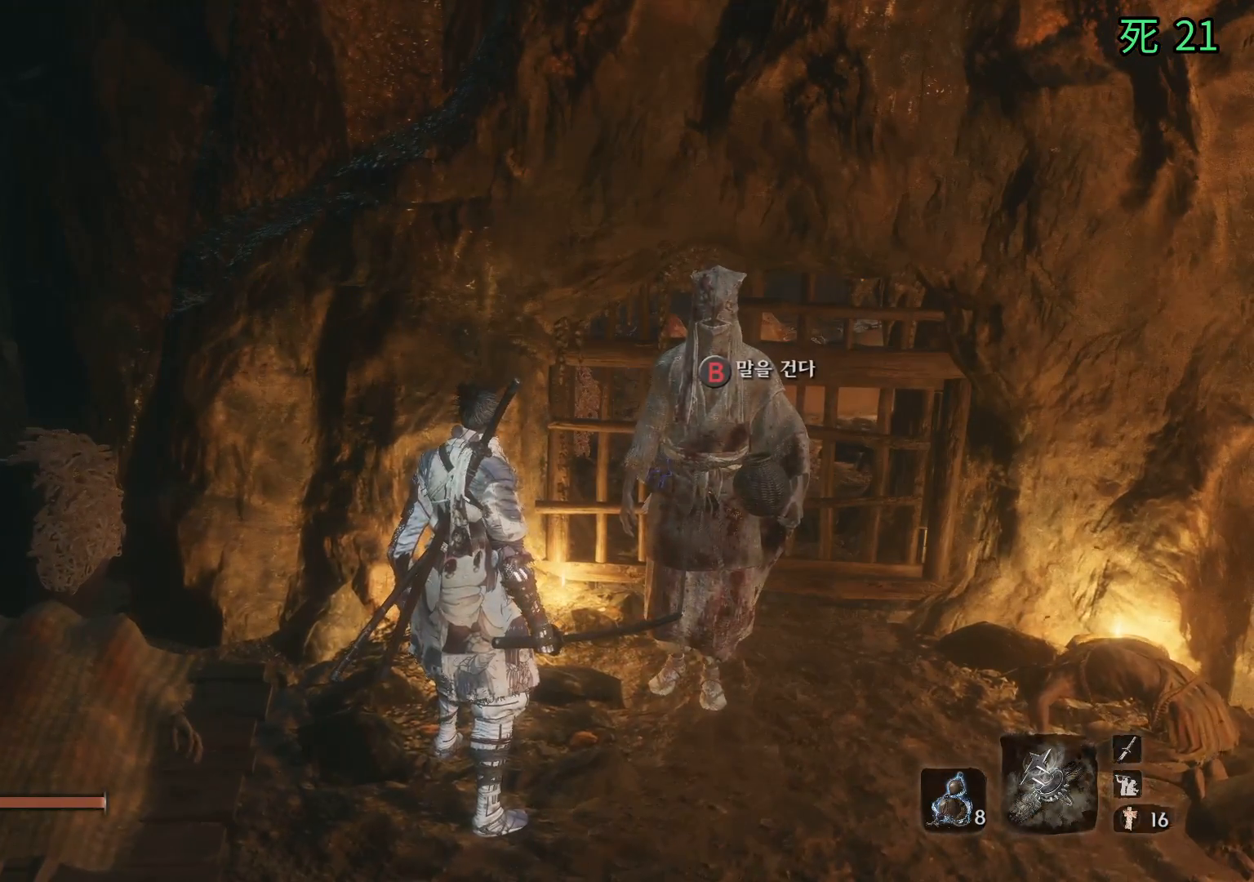
{"buttons": [], "left_stick": "center", "events": [[83, "B", "up"]]}